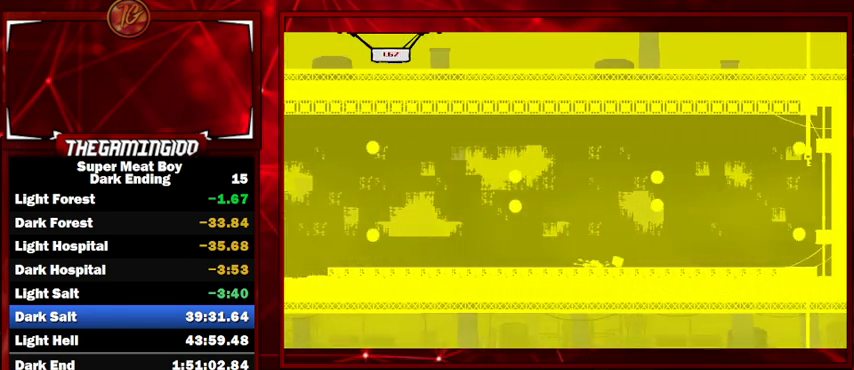
Gameplay with keyboard; each line is a JSON object with the keys held at the frame after it. "events" lists presses ("down") and releases ("up") of "left", "p", "right" and "space" between this image and that frame as [ms after this image, input, new state], when the widget could be followed in between. No other keys are recorded. Mouse input is not recorded. Not read: shift.
{"keys": ["right", "space"], "events": [[67, "space", "down"]]}
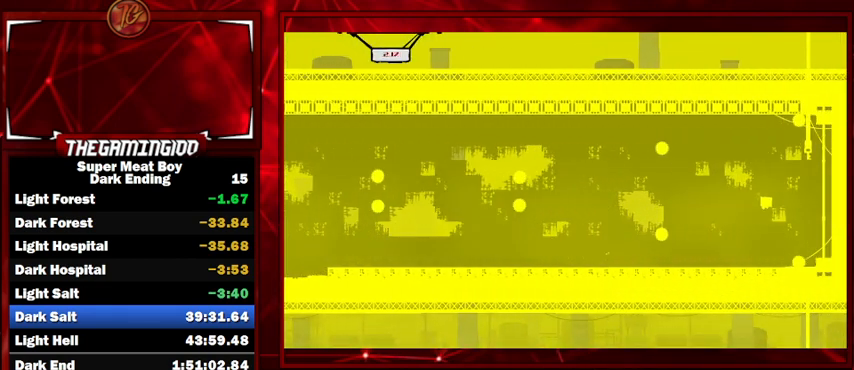
{"keys": ["left", "space"], "events": [[200, "space", "up"], [300, "space", "down"], [500, "left", "down"], [500, "right", "up"]]}
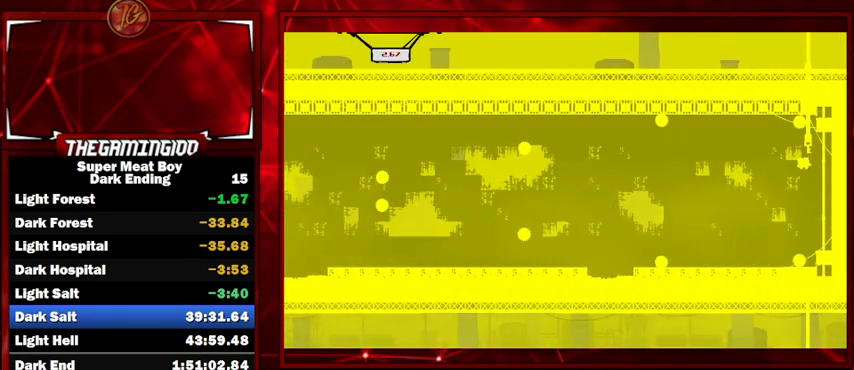
{"keys": [], "events": [[400, "space", "up"], [467, "left", "up"]]}
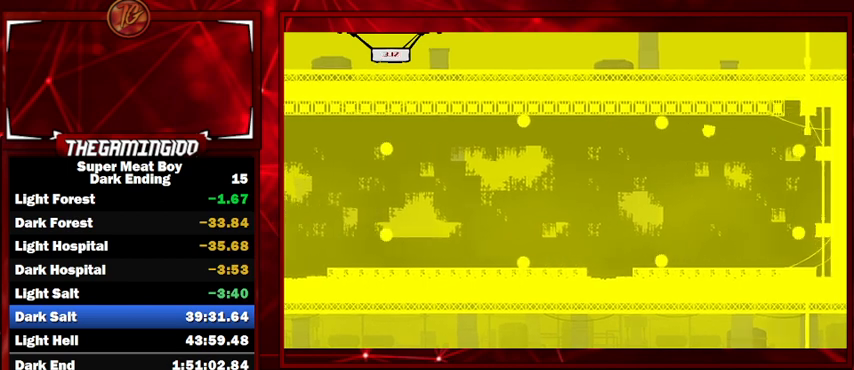
{"keys": [], "events": []}
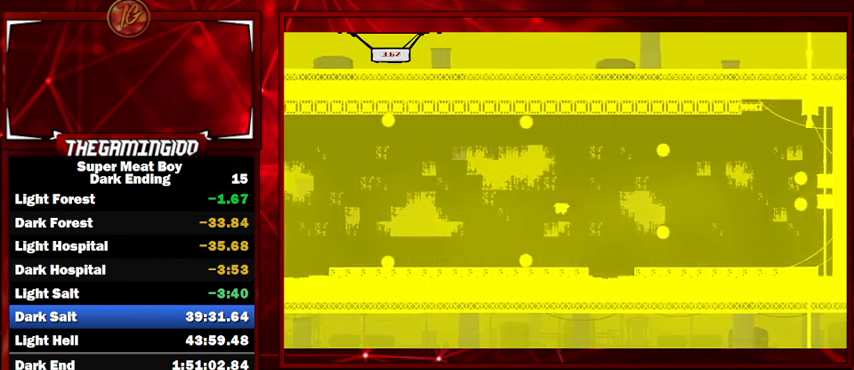
{"keys": [], "events": [[267, "left", "down"], [500, "left", "up"]]}
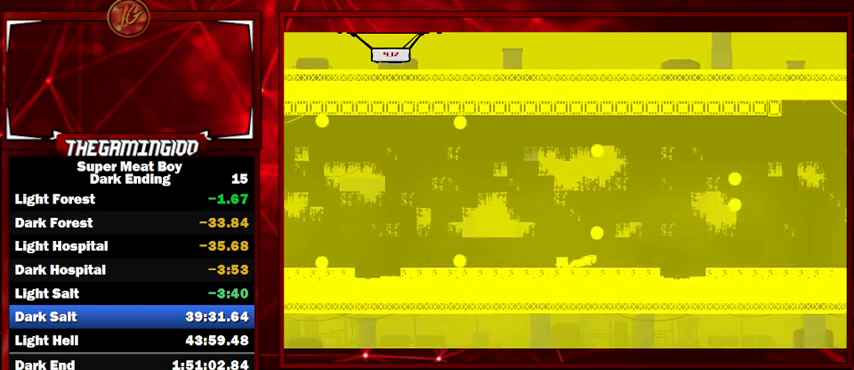
{"keys": [], "events": [[134, "left", "down"], [367, "left", "up"]]}
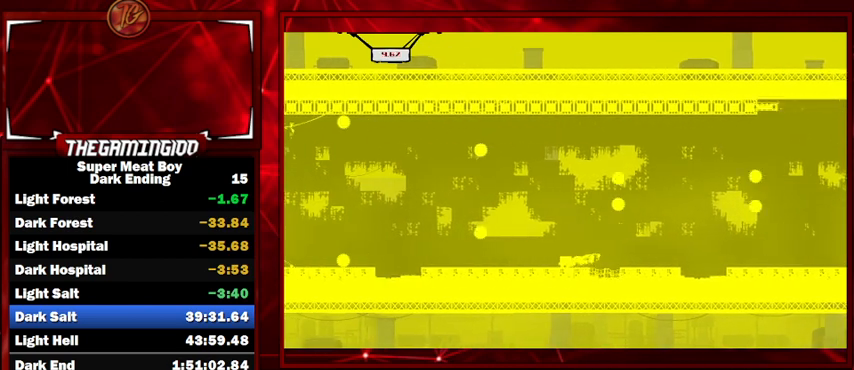
{"keys": ["left"], "events": [[67, "left", "down"], [234, "left", "up"], [434, "left", "down"]]}
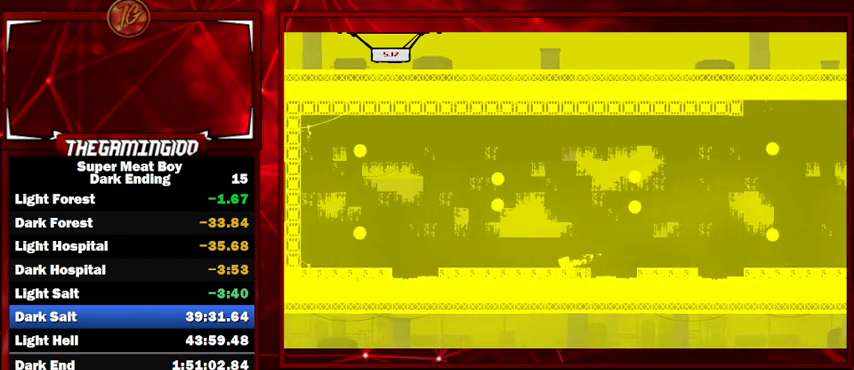
{"keys": ["left"], "events": [[167, "left", "up"], [367, "left", "down"]]}
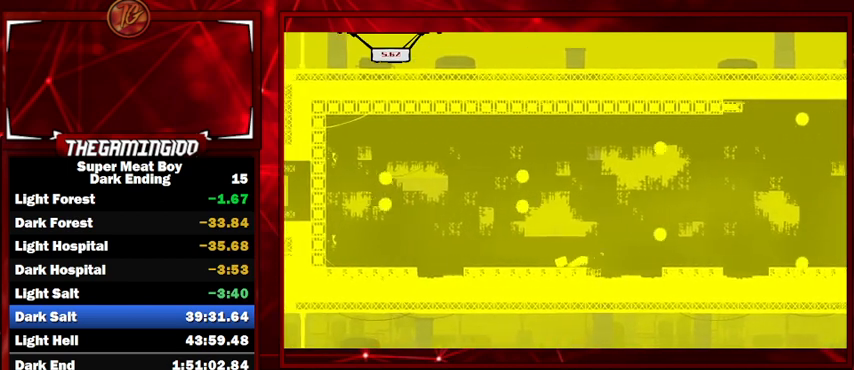
{"keys": [], "events": [[100, "left", "up"], [234, "left", "down"], [467, "left", "up"]]}
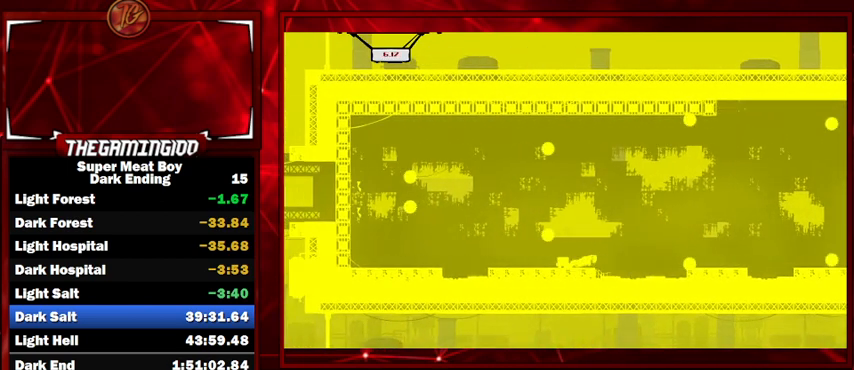
{"keys": ["space"], "events": [[100, "left", "down"], [200, "space", "down"], [234, "left", "up"]]}
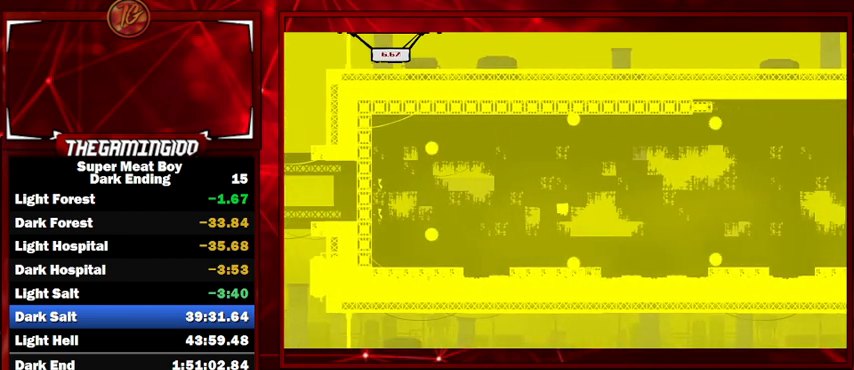
{"keys": ["space"], "events": [[134, "right", "down"], [267, "right", "up"]]}
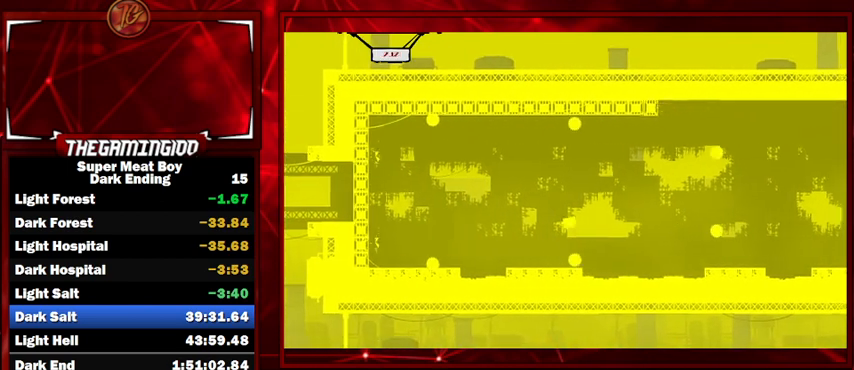
{"keys": [], "events": [[34, "left", "down"], [167, "left", "up"], [167, "space", "up"], [334, "left", "down"], [500, "left", "up"]]}
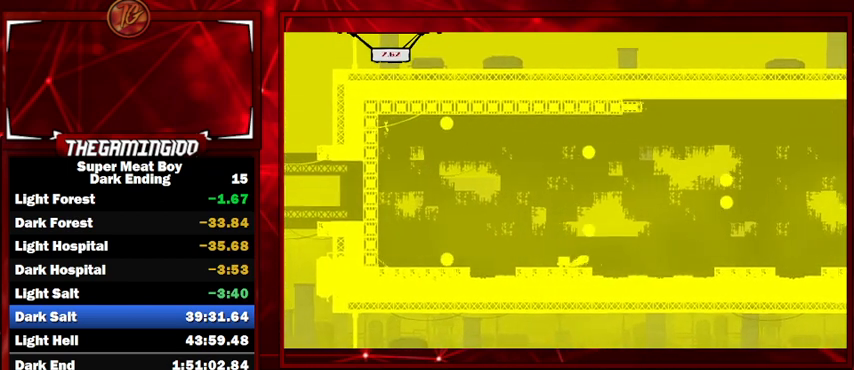
{"keys": [], "events": [[167, "left", "down"], [367, "left", "up"]]}
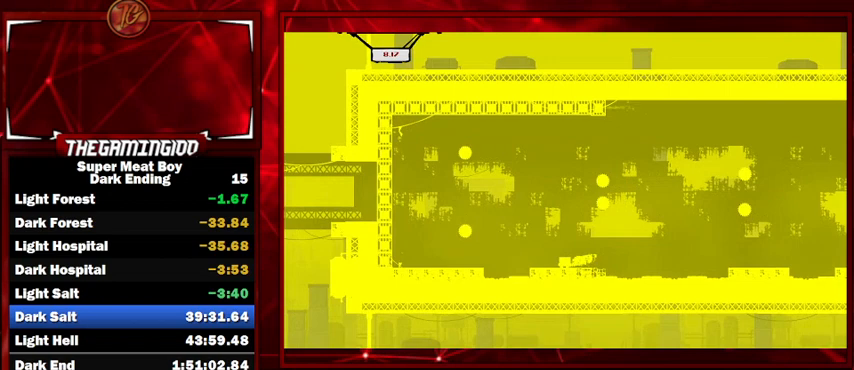
{"keys": ["left", "space"], "events": [[67, "left", "down"], [267, "left", "up"], [367, "left", "down"], [400, "space", "down"]]}
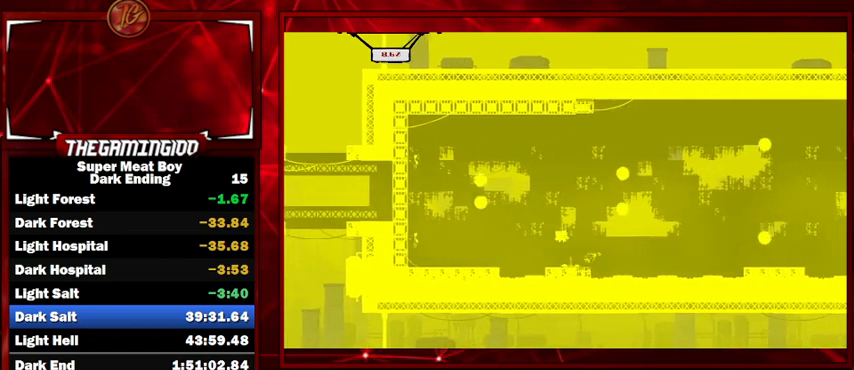
{"keys": [], "events": [[134, "space", "up"], [234, "left", "up"]]}
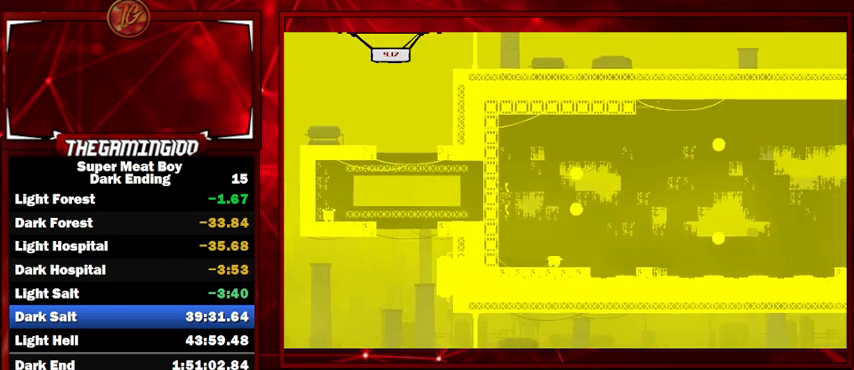
{"keys": ["left"], "events": [[100, "left", "down"], [334, "left", "up"], [434, "left", "down"]]}
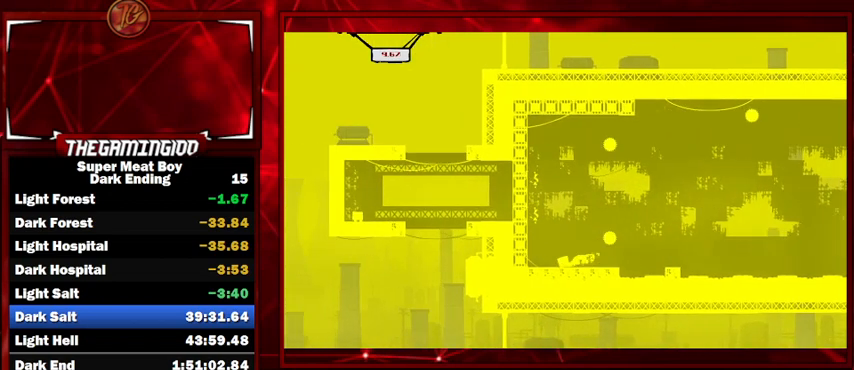
{"keys": ["left"], "events": [[134, "left", "up"], [200, "left", "down"], [400, "left", "up"], [500, "left", "down"]]}
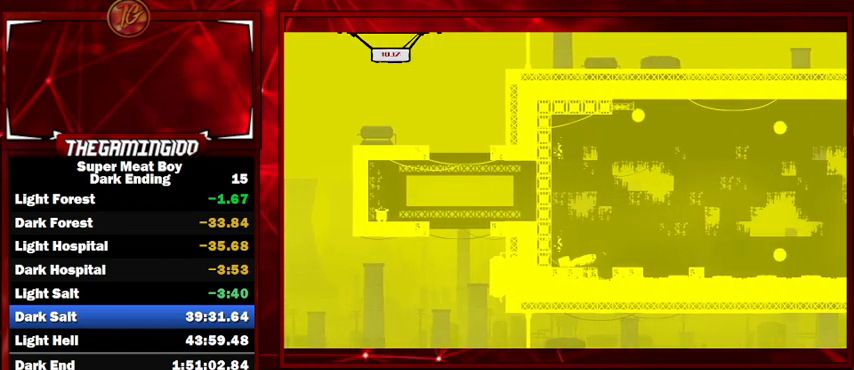
{"keys": ["left", "space"], "events": [[167, "space", "down"], [434, "space", "up"], [500, "space", "down"]]}
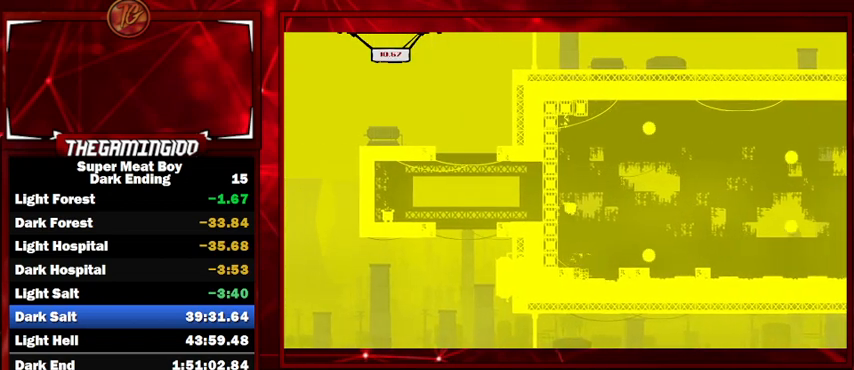
{"keys": ["left", "space"], "events": [[234, "space", "up"], [467, "space", "down"]]}
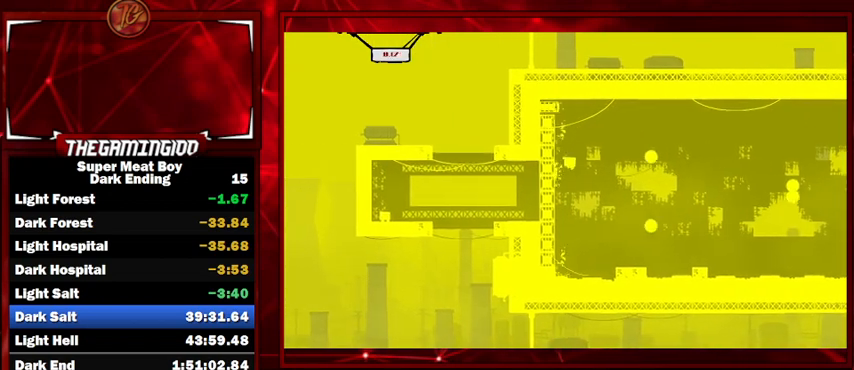
{"keys": ["left"], "events": [[500, "space", "up"]]}
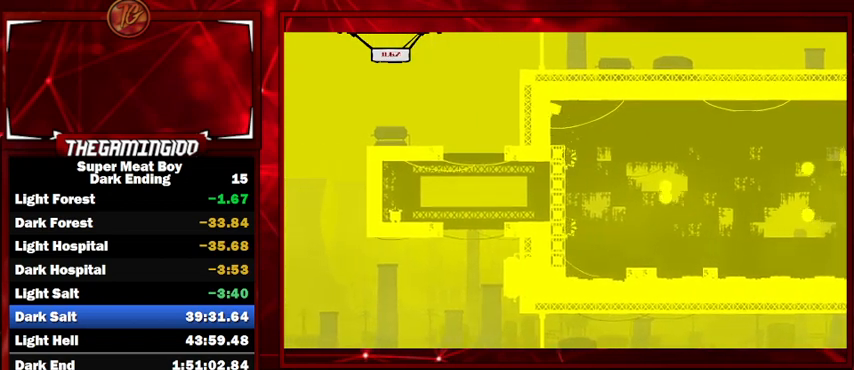
{"keys": ["left"], "events": [[100, "space", "down"], [267, "space", "up"]]}
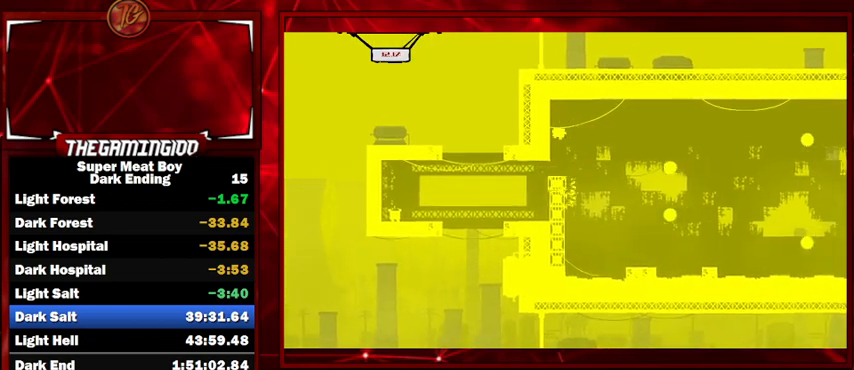
{"keys": ["left"], "events": [[67, "space", "down"], [334, "space", "up"]]}
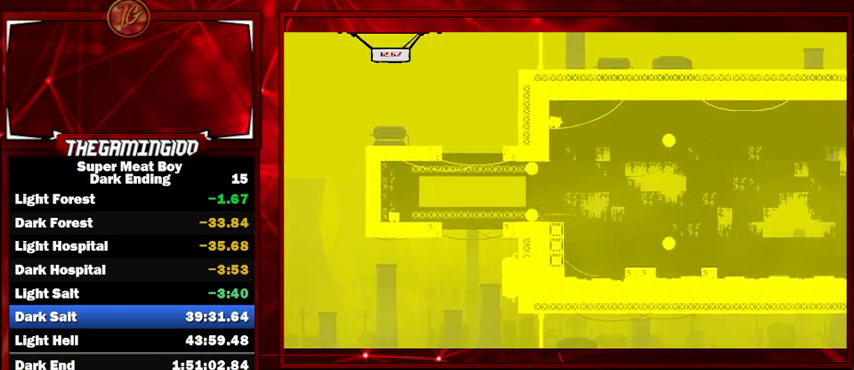
{"keys": [], "events": [[434, "left", "up"]]}
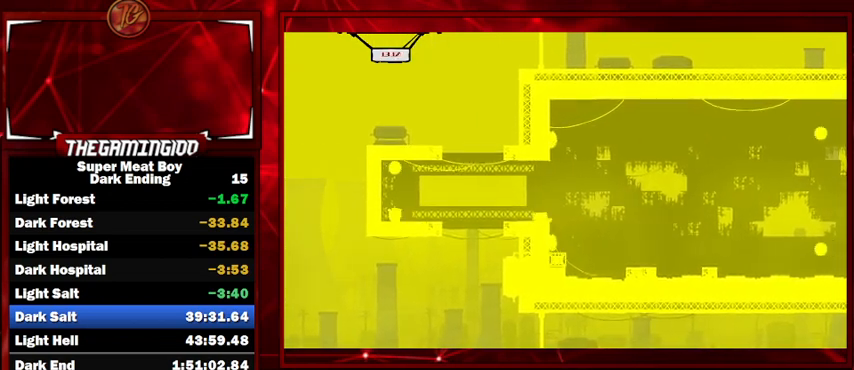
{"keys": ["left"], "events": [[34, "left", "down"], [34, "space", "down"], [234, "space", "up"]]}
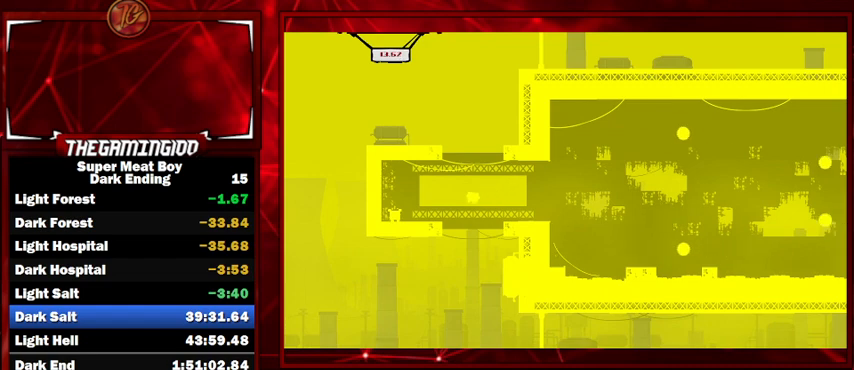
{"keys": [], "events": [[200, "space", "down"], [334, "space", "up"], [467, "left", "up"]]}
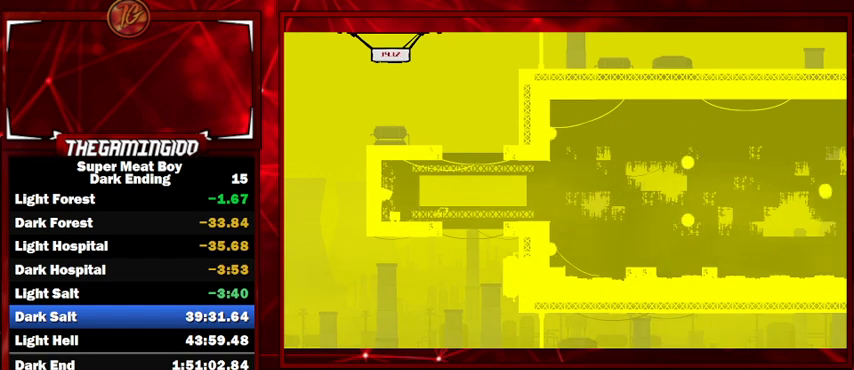
{"keys": ["right"], "events": [[300, "right", "down"]]}
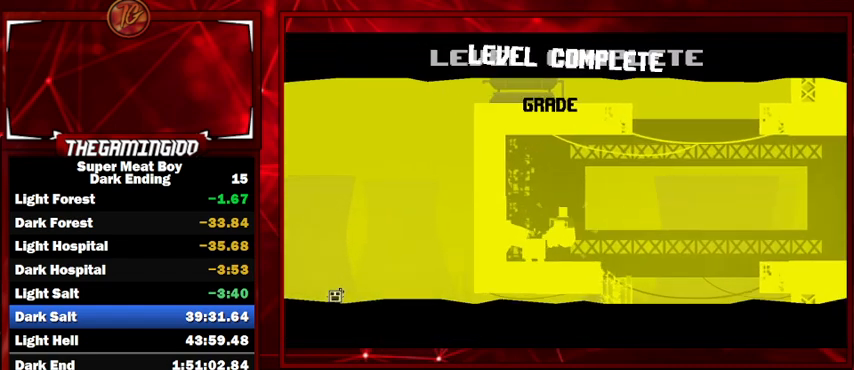
{"keys": [], "events": [[100, "right", "up"]]}
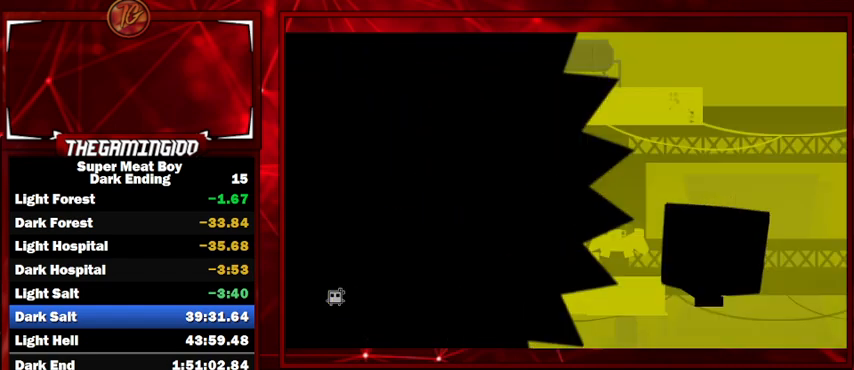
{"keys": [], "events": []}
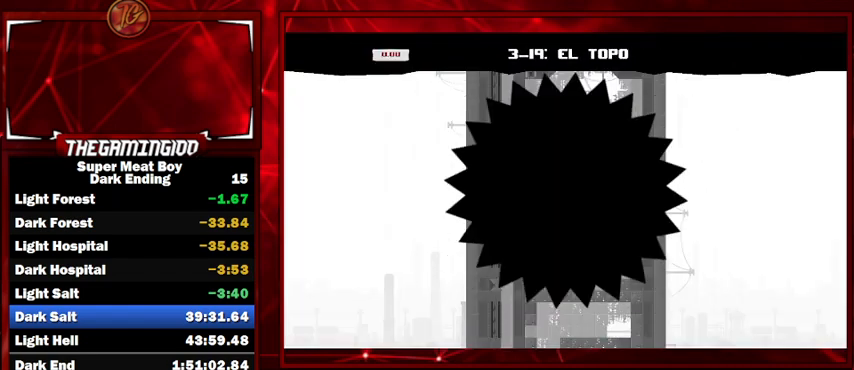
{"keys": [], "events": []}